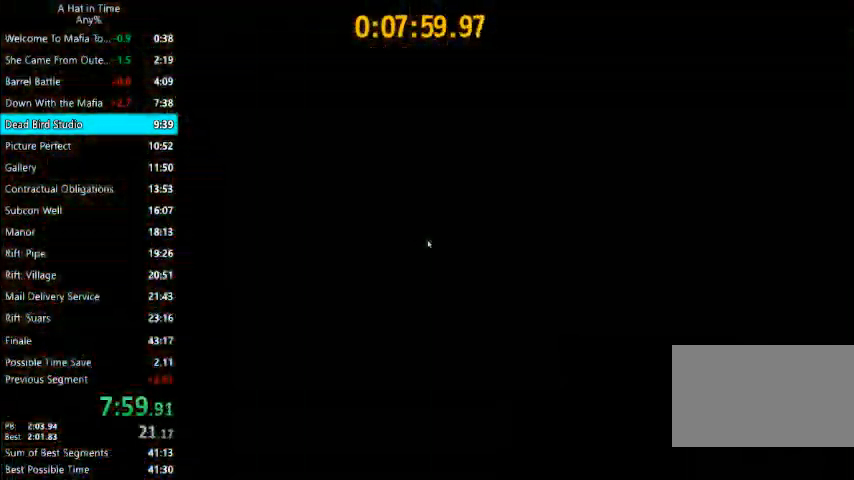
Gameplay with keyboard and mouse; each line is a JSON object with the keys and mouse buttons held at the frame after it. "events" lists presses ("down") and releases ("up") of "1", "2", "3", "4", "a", "c", "caps_lock", "d", "e", "f", "q", "r", "s", "shift", "space", "tab", "w", "x", "z", "mouse_left", "mouse_wheel" and "mouse_right" between this image and that frame as [ms after this image, input, new state], when the widget could be followed in between. "mouse_left", "mouse_wheel", "mouse_right" = the "left", "wheel", "right" buttons of the "mouse" list. No other keys are recorded. "wheel" means that the mouse wheel is clicked or scrolled. "mouse_move" is the direction in which the mouse moves at that frame (one of eight, or "still"), when it could be read.
{"keys": ["shift"], "mouse": [], "mouse_move": "still", "events": []}
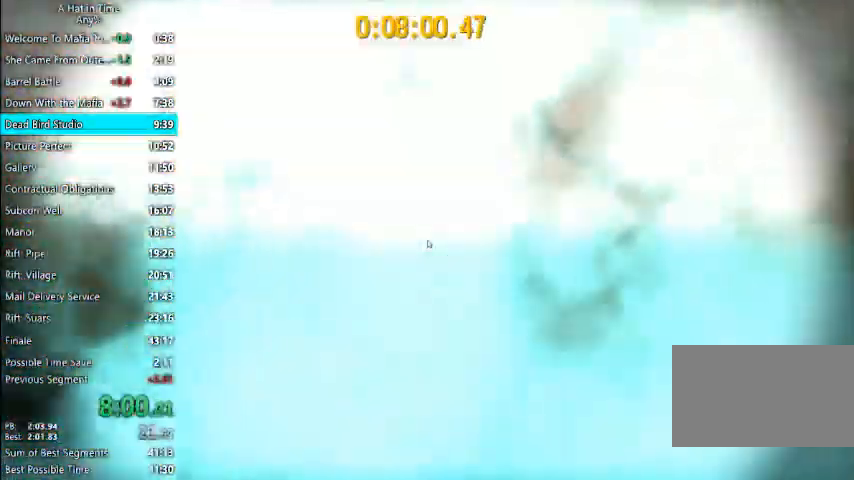
{"keys": ["shift"], "mouse": [], "mouse_move": "still", "events": []}
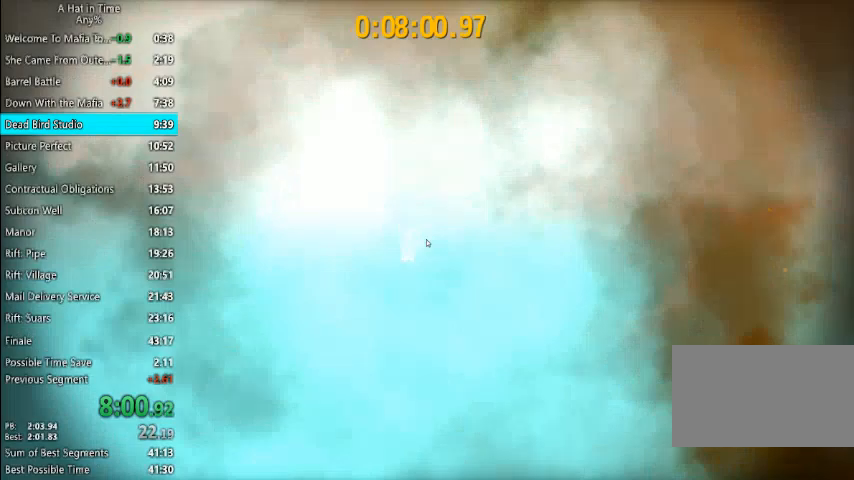
{"keys": ["shift"], "mouse": [], "mouse_move": "down-left", "events": []}
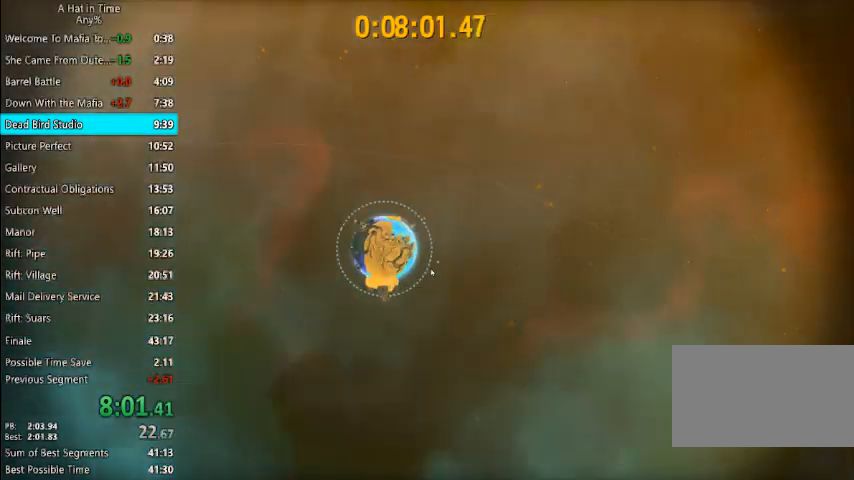
{"keys": ["shift"], "mouse": ["left"], "mouse_move": "left", "events": [[233, "mouse_left", "down"]]}
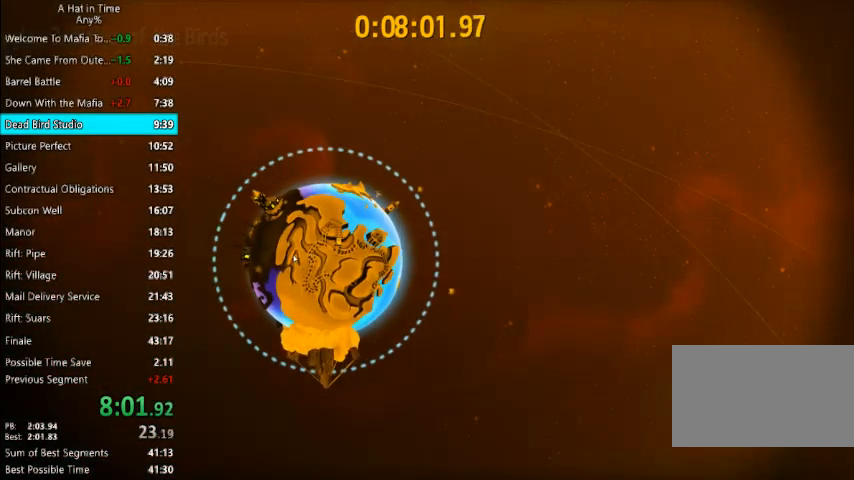
{"keys": ["shift"], "mouse": ["left"], "mouse_move": "down-left", "events": []}
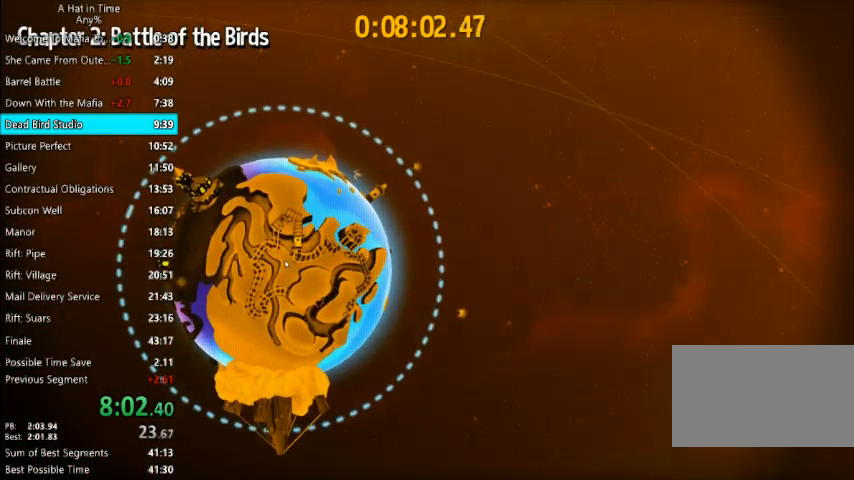
{"keys": ["shift"], "mouse": ["left"], "mouse_move": "still", "events": [[333, "mouse_left", "up"], [367, "mouse_left", "down"], [400, "mouse_left", "up"], [467, "mouse_left", "down"]]}
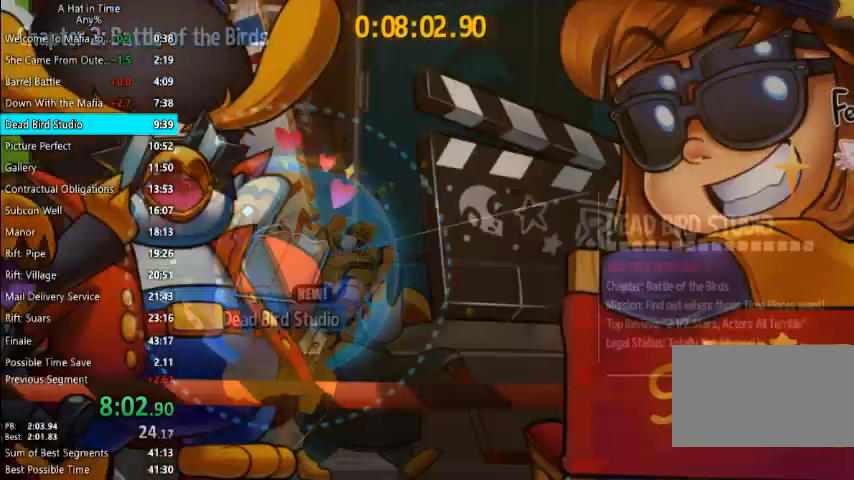
{"keys": ["shift"], "mouse": [], "mouse_move": "right", "events": [[67, "mouse_left", "up"]]}
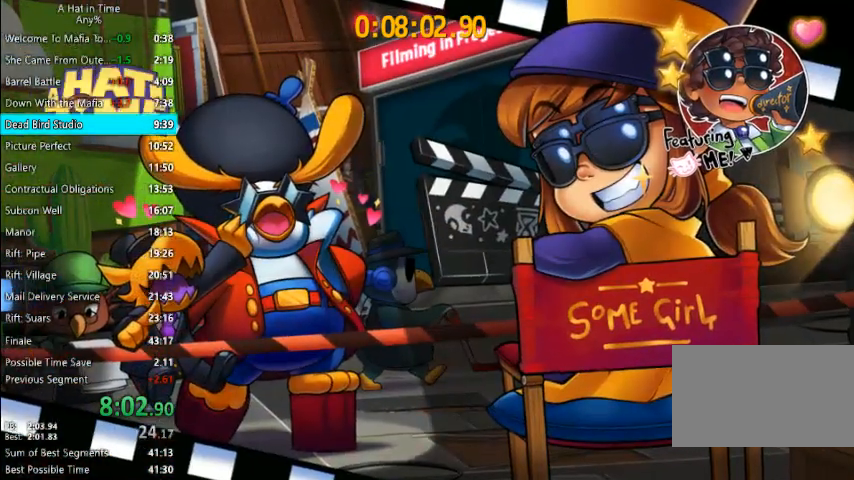
{"keys": ["shift"], "mouse": [], "mouse_move": "still", "events": []}
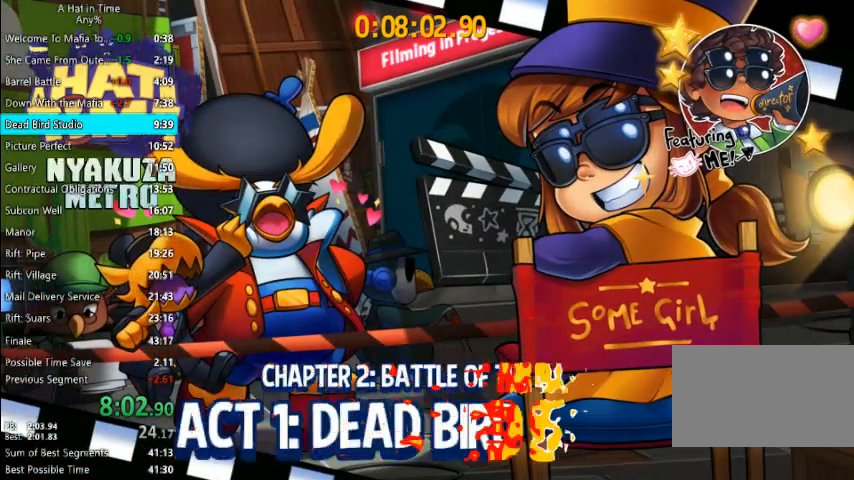
{"keys": ["shift"], "mouse": [], "mouse_move": "still", "events": []}
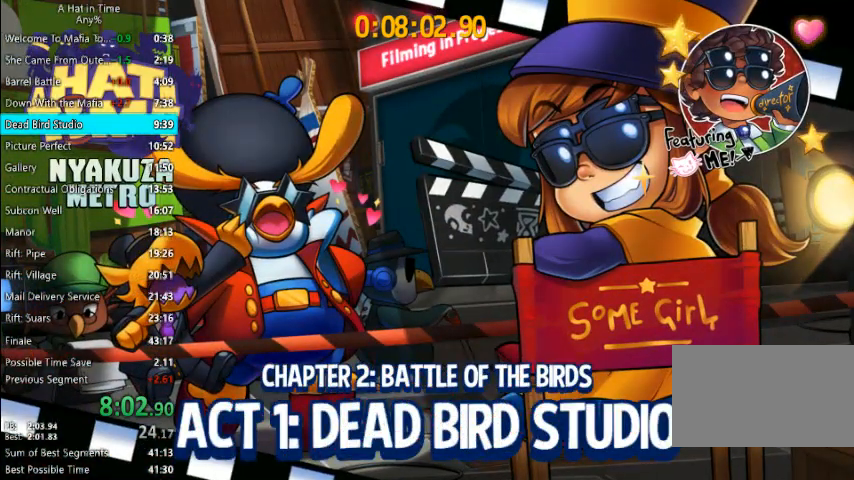
{"keys": ["shift"], "mouse": [], "mouse_move": "still", "events": []}
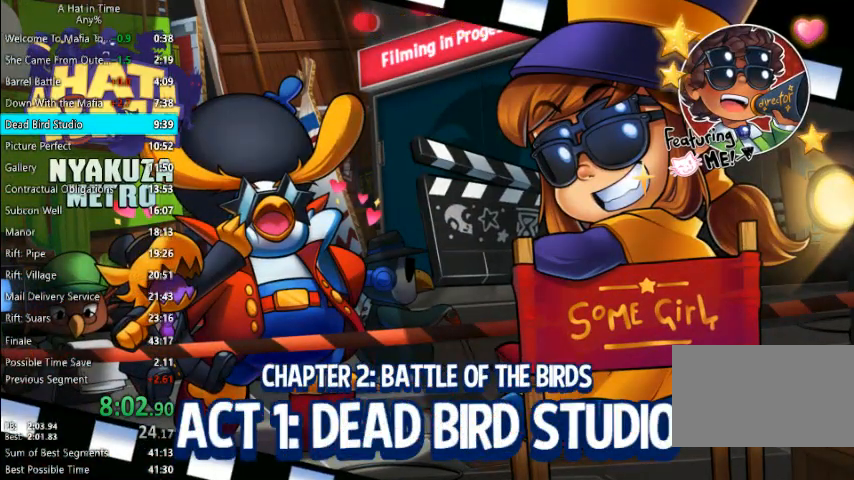
{"keys": ["shift"], "mouse": [], "mouse_move": "still", "events": []}
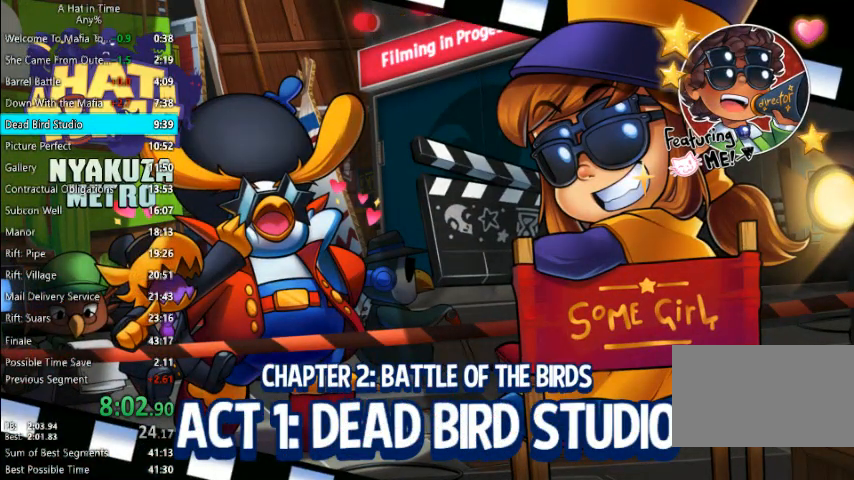
{"keys": ["shift"], "mouse": [], "mouse_move": "still", "events": []}
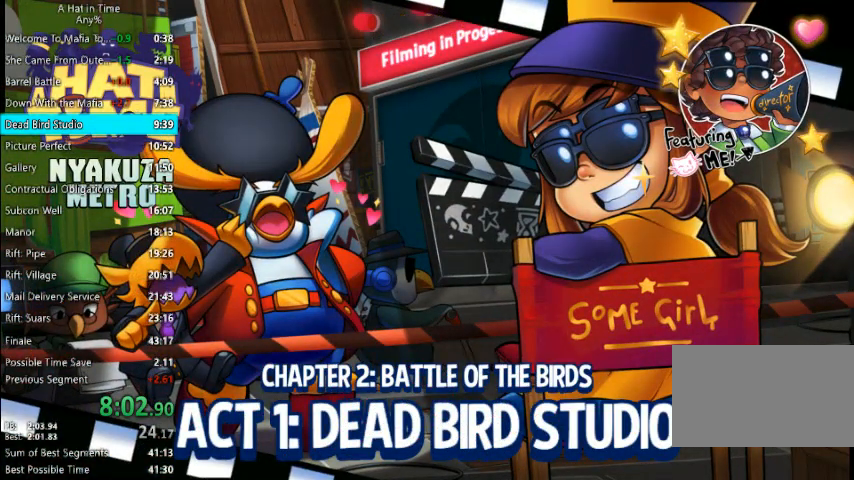
{"keys": ["shift"], "mouse": [], "mouse_move": "still", "events": []}
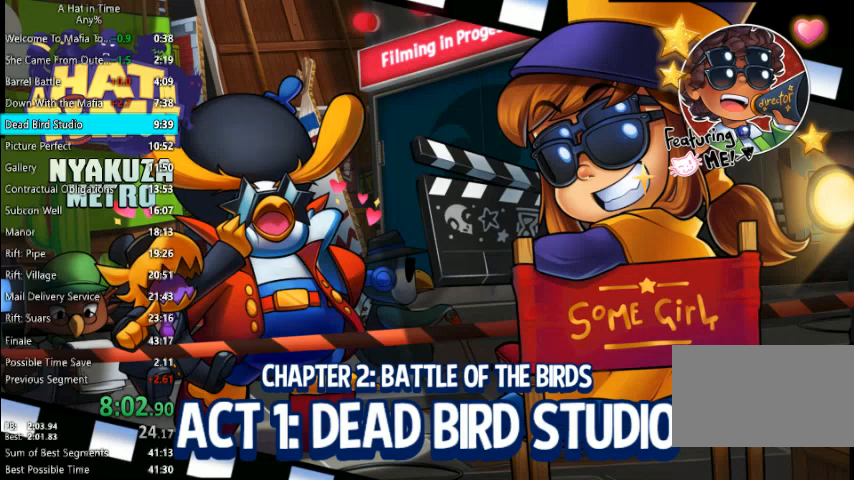
{"keys": [], "mouse": [], "mouse_move": "still", "events": [[67, "shift", "up"]]}
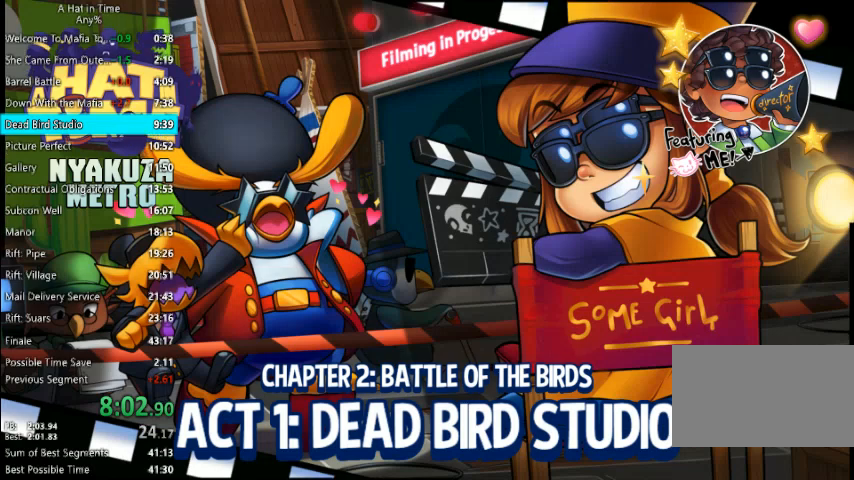
{"keys": [], "mouse": [], "mouse_move": "still", "events": []}
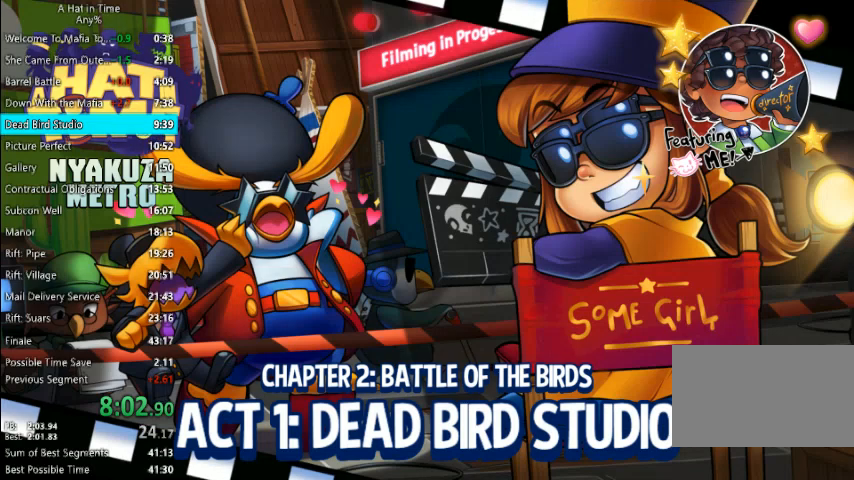
{"keys": [], "mouse": [], "mouse_move": "still", "events": []}
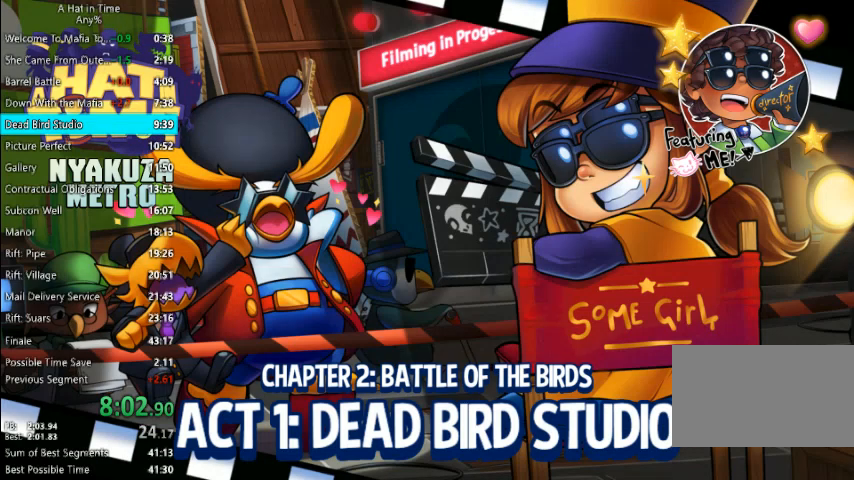
{"keys": [], "mouse": [], "mouse_move": "still", "events": []}
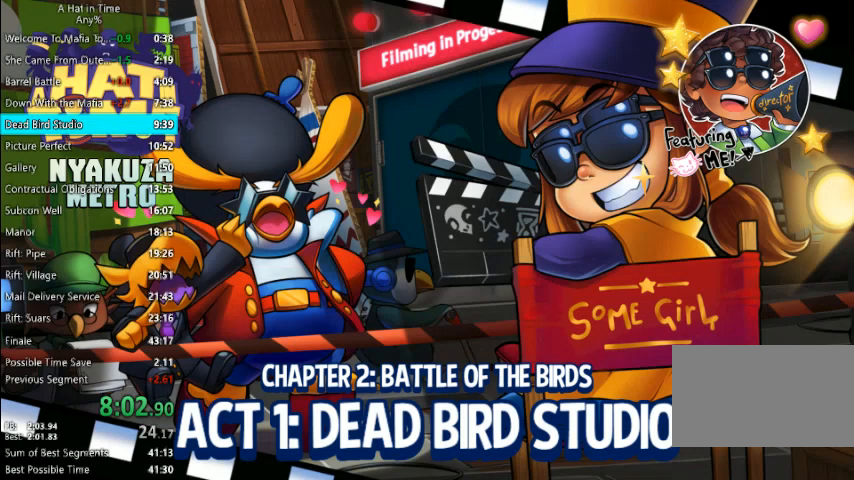
{"keys": [], "mouse": [], "mouse_move": "still", "events": []}
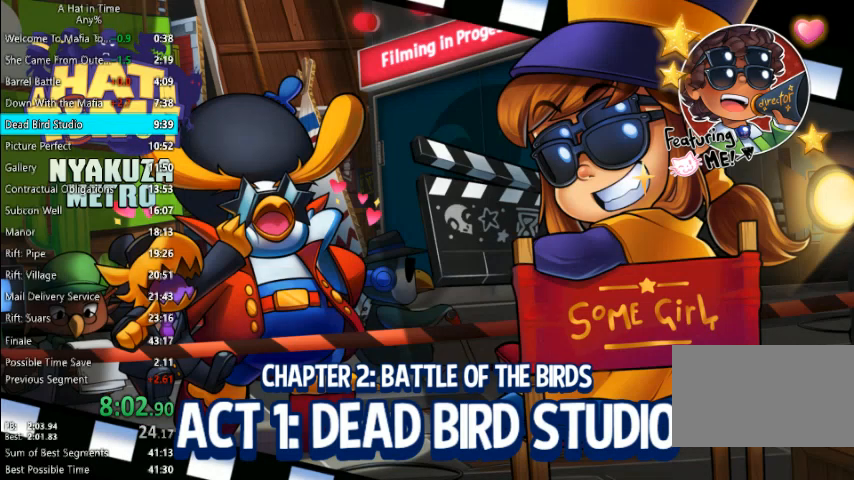
{"keys": [], "mouse": [], "mouse_move": "still", "events": []}
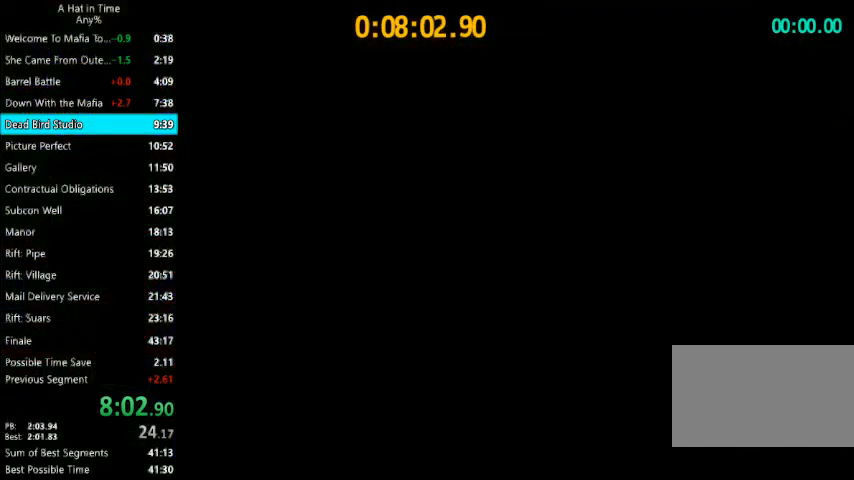
{"keys": ["shift", "w"], "mouse": [], "mouse_move": "still", "events": [[133, "shift", "down"], [133, "w", "down"]]}
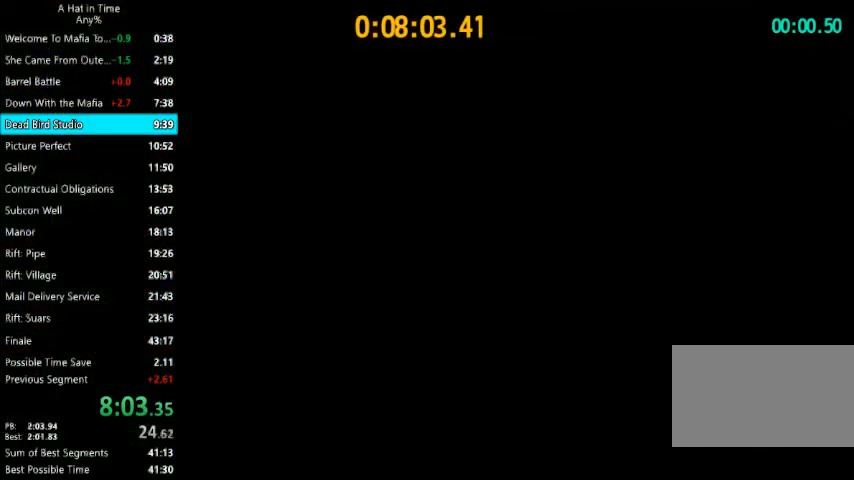
{"keys": ["shift", "w"], "mouse": [], "mouse_move": "still", "events": []}
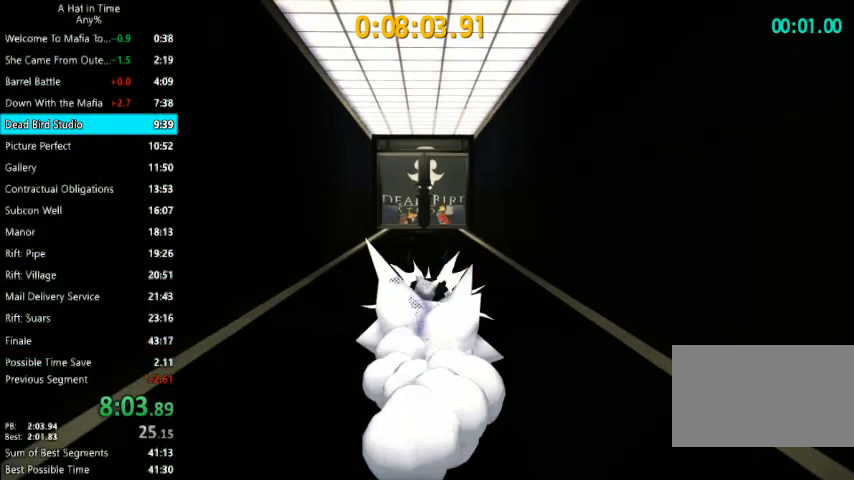
{"keys": ["shift", "space", "w"], "mouse": [], "mouse_move": "still", "events": [[433, "space", "down"]]}
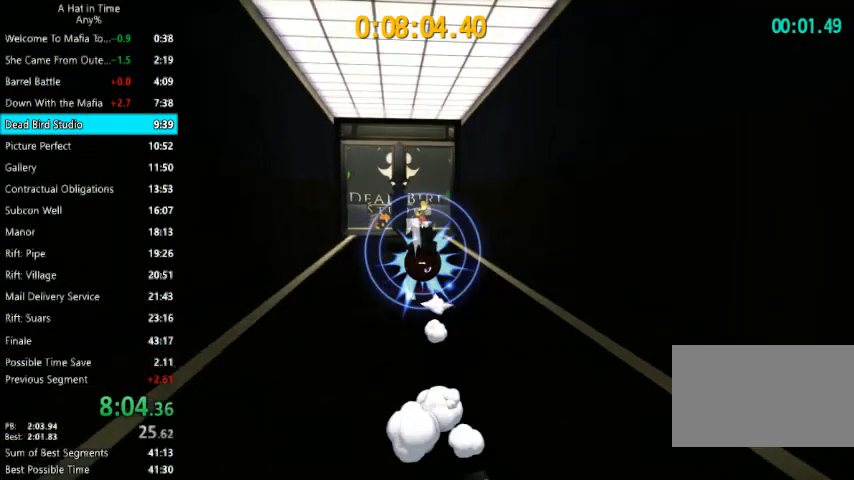
{"keys": ["shift", "w"], "mouse": [], "mouse_move": "still", "events": [[33, "a", "down"], [33, "space", "up"], [133, "a", "up"]]}
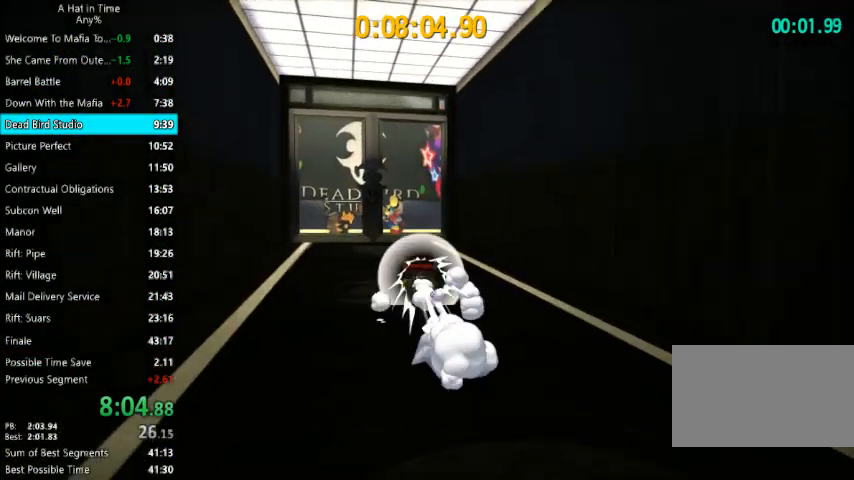
{"keys": ["a", "shift", "w"], "mouse": [], "mouse_move": "still", "events": [[333, "space", "down"], [367, "a", "down"], [400, "space", "up"]]}
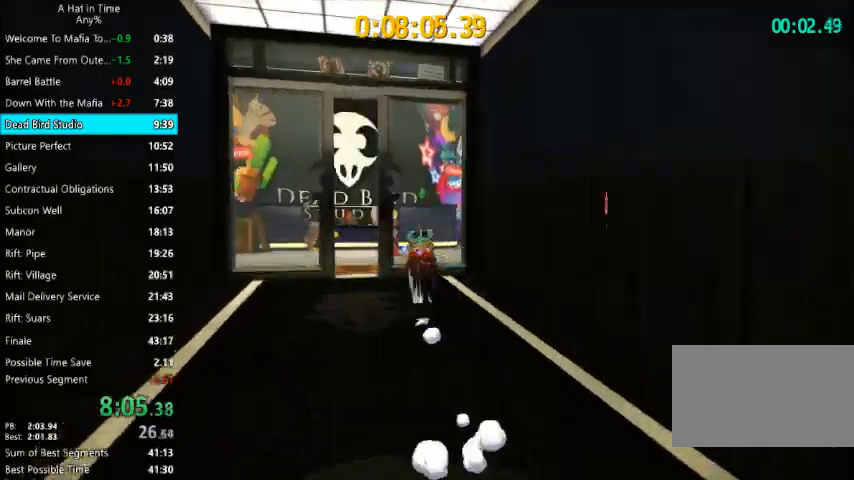
{"keys": ["d", "shift", "w"], "mouse": [], "mouse_move": "still", "events": [[100, "a", "up"], [400, "d", "down"]]}
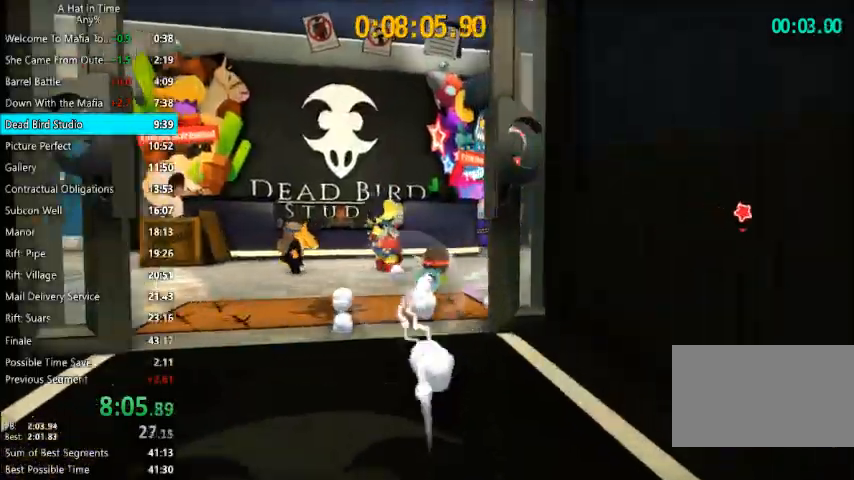
{"keys": ["a", "shift", "w"], "mouse": [], "events": [[33, "d", "up"], [267, "space", "down"], [300, "d", "down"], [367, "space", "up"], [400, "a", "down"], [433, "d", "up"]]}
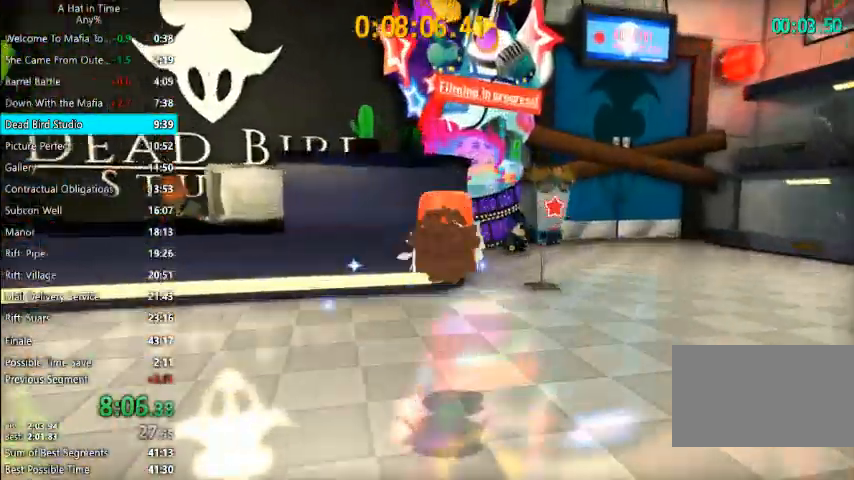
{"keys": ["shift", "w"], "mouse": [], "mouse_move": "still", "events": [[133, "a", "up"], [133, "w", "up"], [333, "space", "down"], [500, "space", "up"], [500, "w", "down"]]}
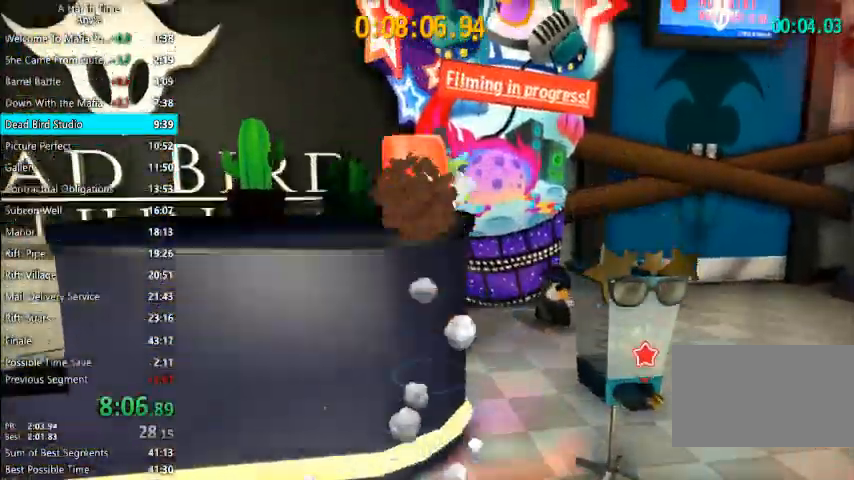
{"keys": ["space"], "mouse": [], "mouse_move": "still", "events": [[100, "a", "down"], [200, "a", "up"], [233, "shift", "up"], [233, "w", "up"], [467, "space", "down"]]}
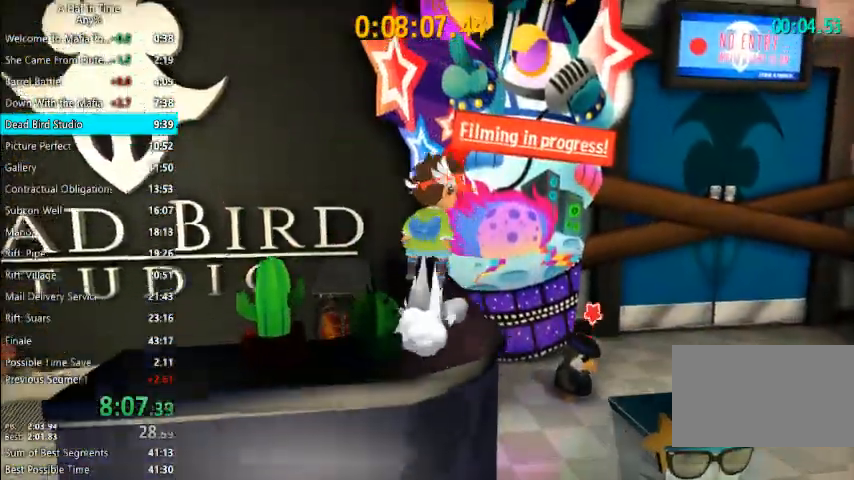
{"keys": ["space", "w"], "mouse": [], "mouse_move": "still", "events": [[133, "w", "down"], [200, "space", "up"], [367, "space", "down"]]}